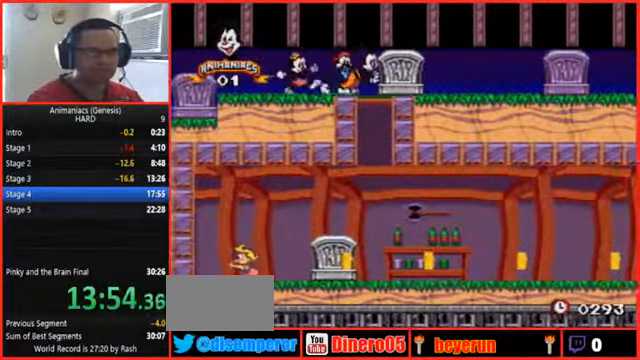
Gameplay with a controller (Nintendo layout); each line is a JSON object with the inputs held at the frame after it (dt_ms = milliseconds from this image to that frame). "events" lists button and stick changes between this image and that frame as [ms after this image, input, new state], when the widget could be followed in between. Not read: DPAD_DOWN L1 L3 R3 START.
{"dt_ms": 500, "buttons": ["DPAD_LEFT"], "events": [[100, "DPAD_RIGHT", "up"], [200, "DPAD_LEFT", "down"]]}
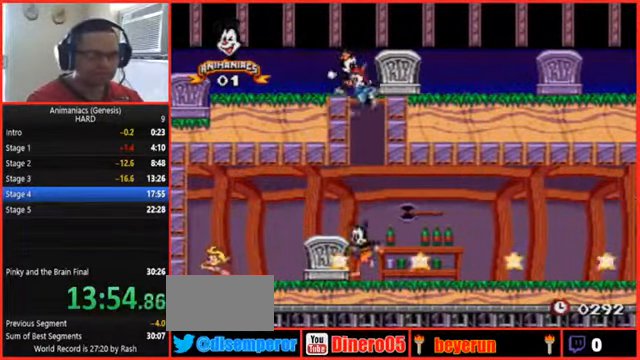
{"dt_ms": 1000, "buttons": ["DPAD_RIGHT"]}
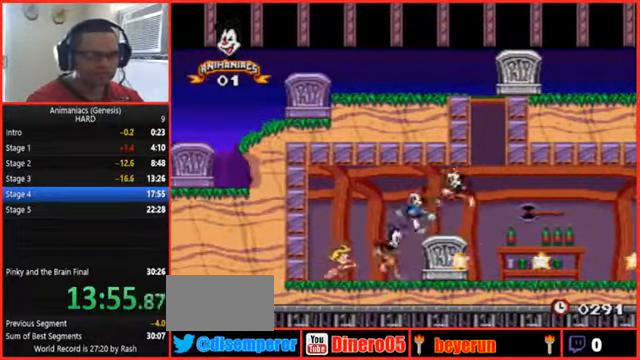
{"dt_ms": 500, "buttons": ["DPAD_RIGHT"], "events": []}
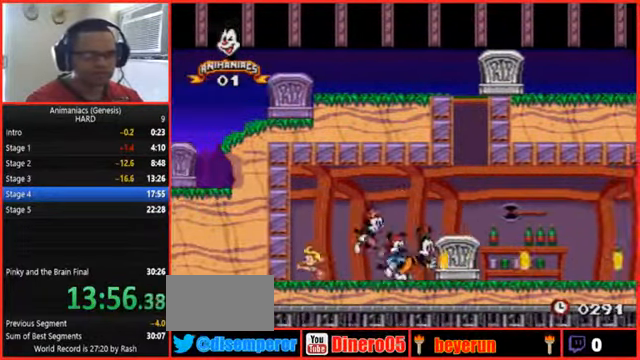
{"dt_ms": 500, "buttons": ["DPAD_RIGHT"], "events": []}
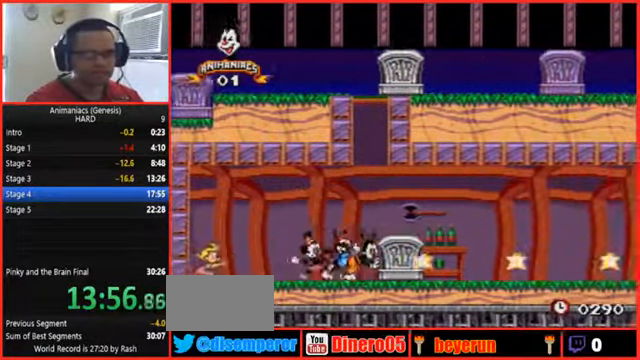
{"dt_ms": 500, "buttons": ["DPAD_RIGHT"], "events": []}
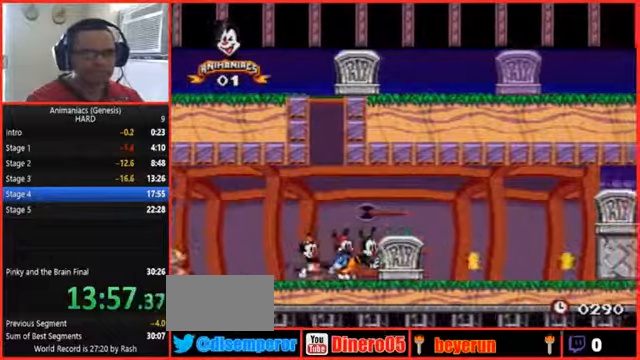
{"dt_ms": 500, "buttons": ["DPAD_RIGHT"], "events": []}